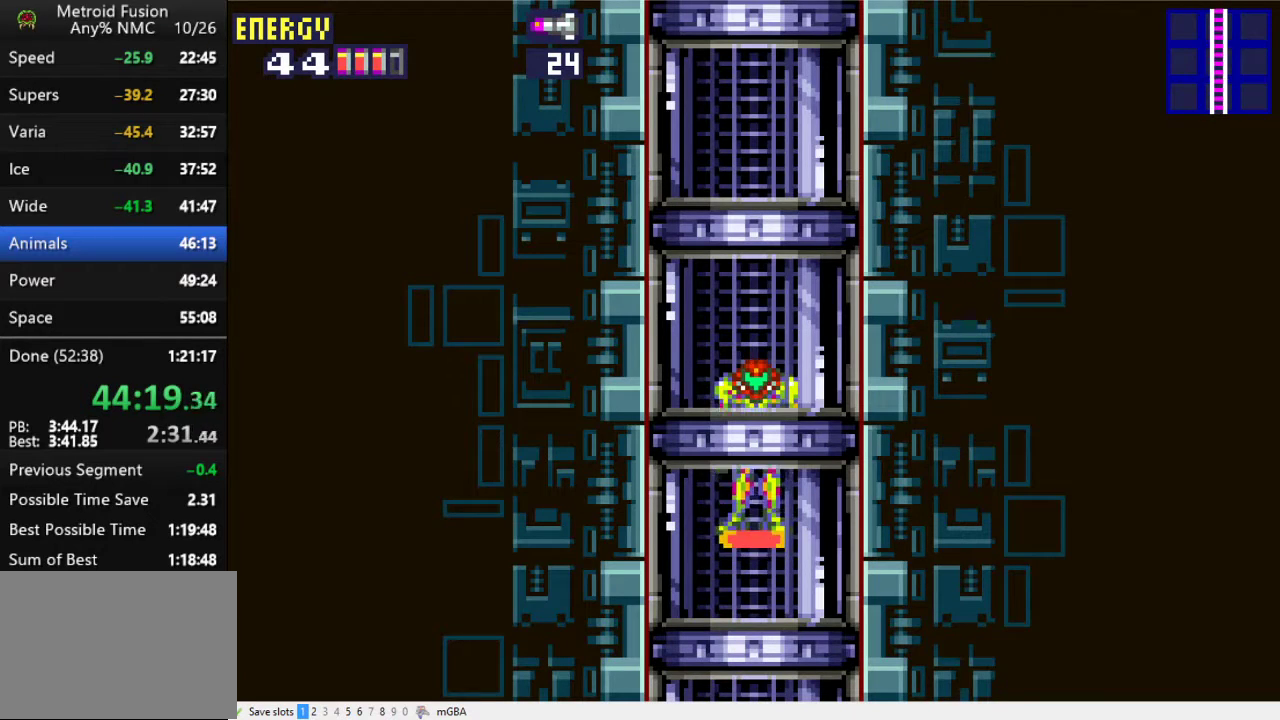
Gameplay with a controller (Xbox layout); each line is a JSON object with the inputs held at the frame after it. "events" lists button and stick changes between this image and that frame as [ms after this image, input, new state], when the widget could be followed in between. Not read: L2 L3 R2 R3 left_stick right_stick.
{"buttons": ["X"], "events": [[100, "X", "down"]]}
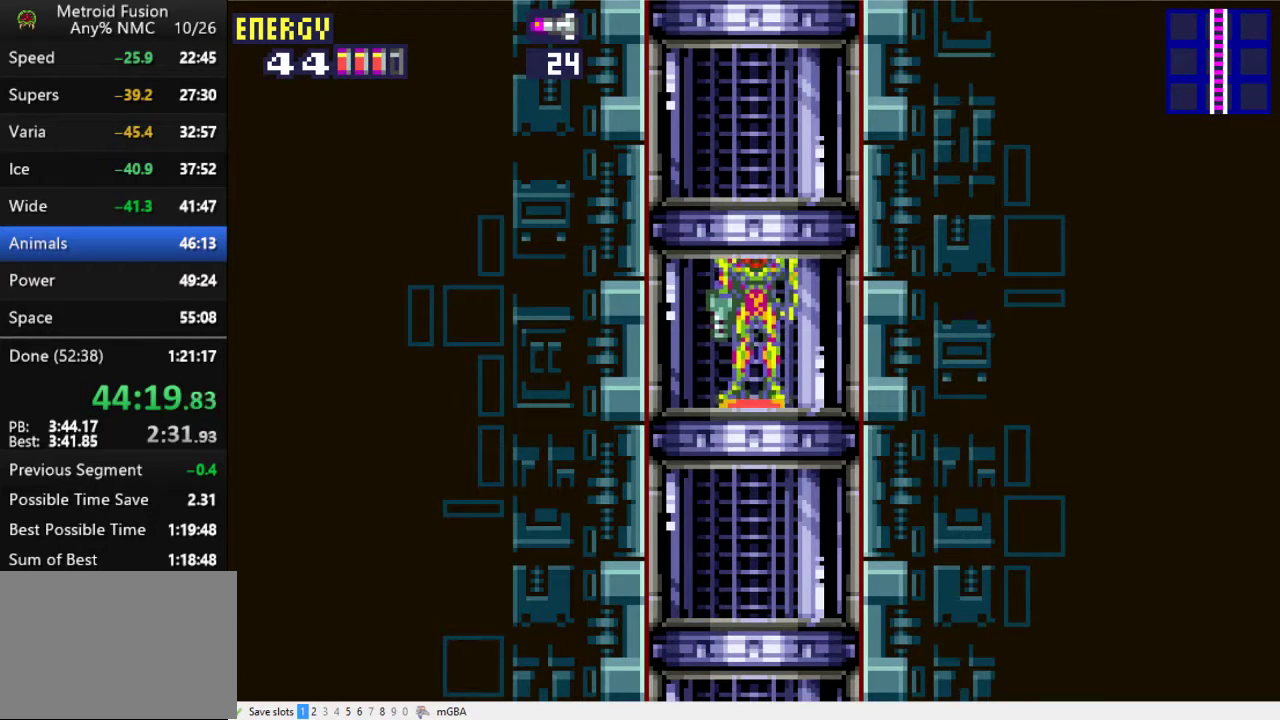
{"buttons": ["X", "DPAD_RIGHT"], "events": [[467, "DPAD_RIGHT", "down"]]}
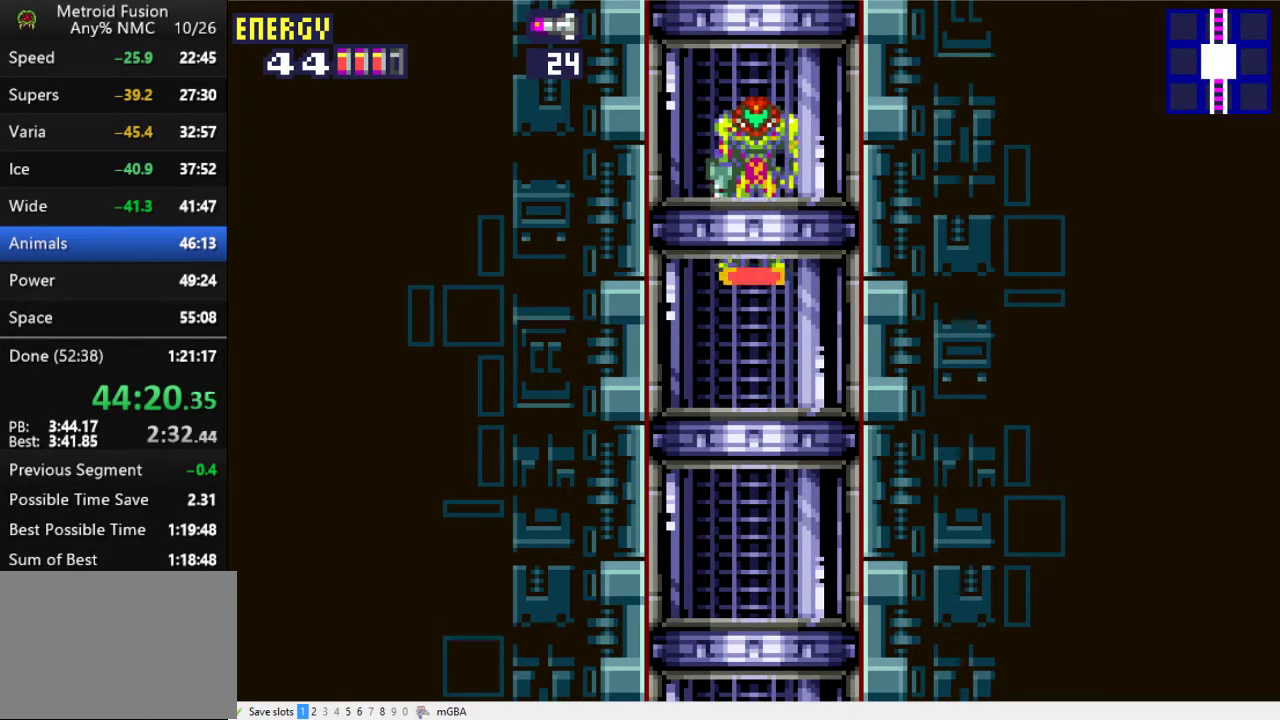
{"buttons": ["DPAD_RIGHT"], "events": [[33, "X", "up"]]}
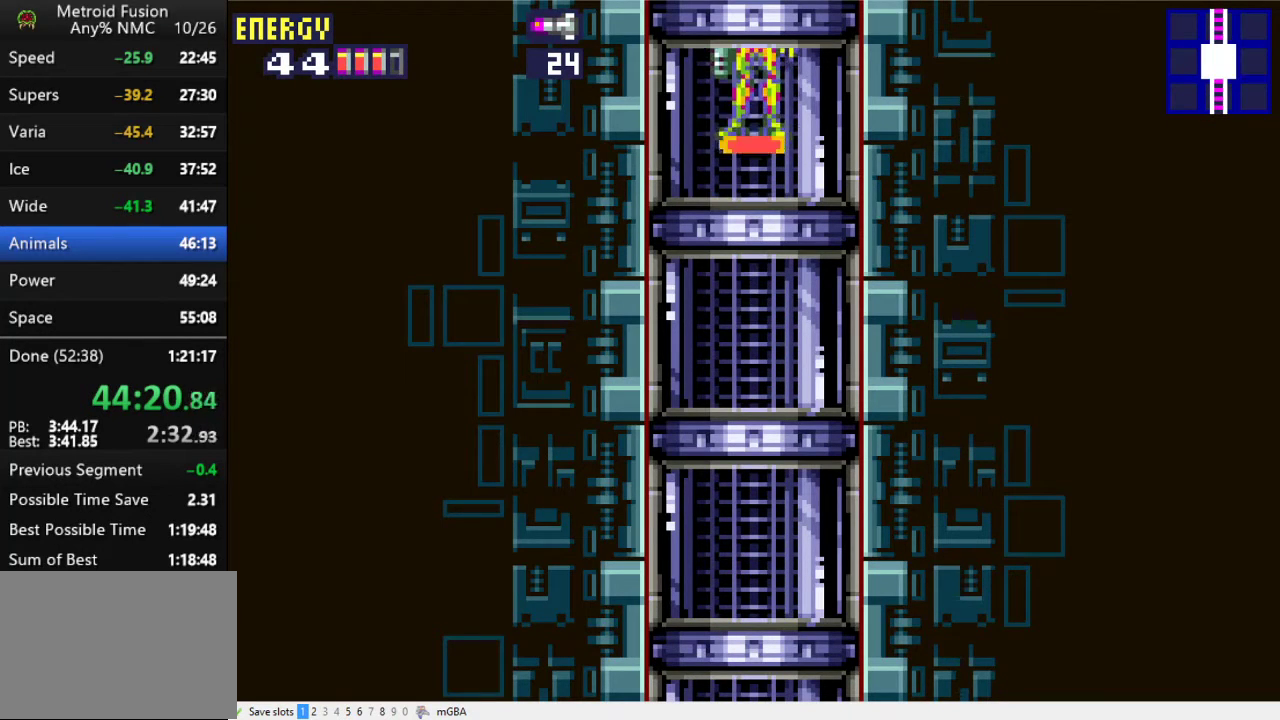
{"buttons": ["X", "DPAD_RIGHT"], "events": [[400, "X", "down"]]}
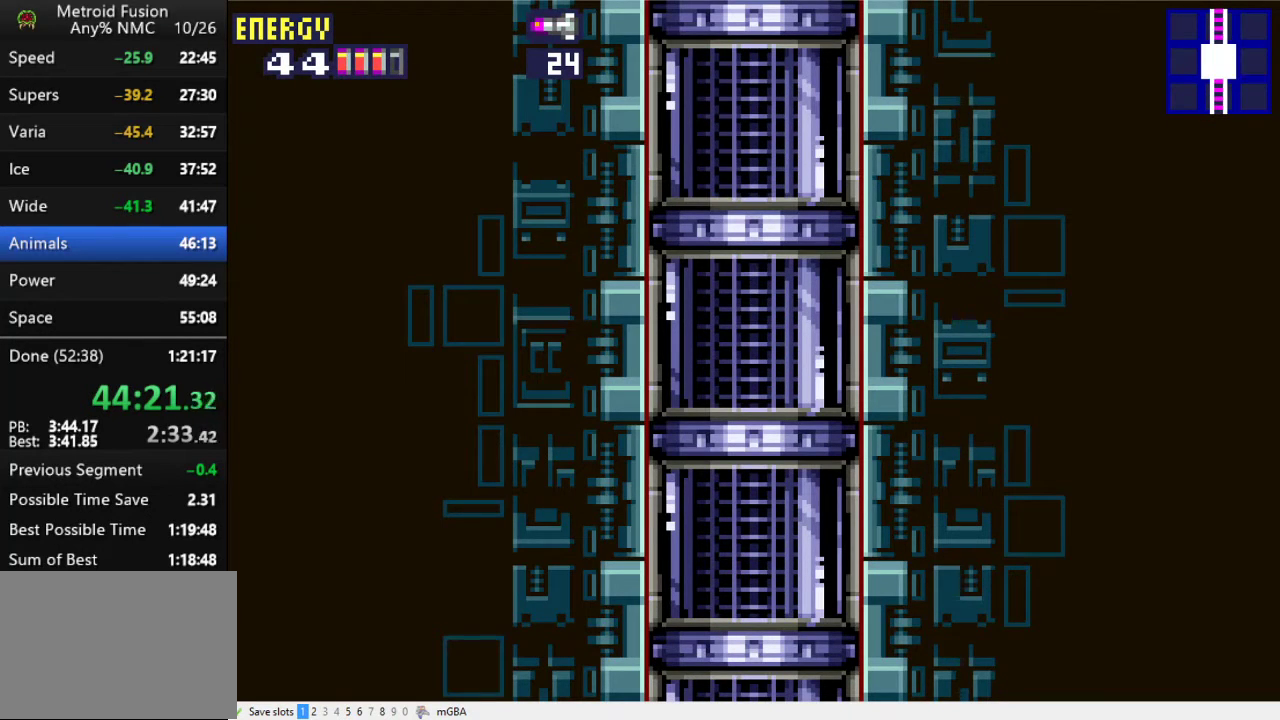
{"buttons": ["DPAD_RIGHT"], "events": [[267, "X", "up"]]}
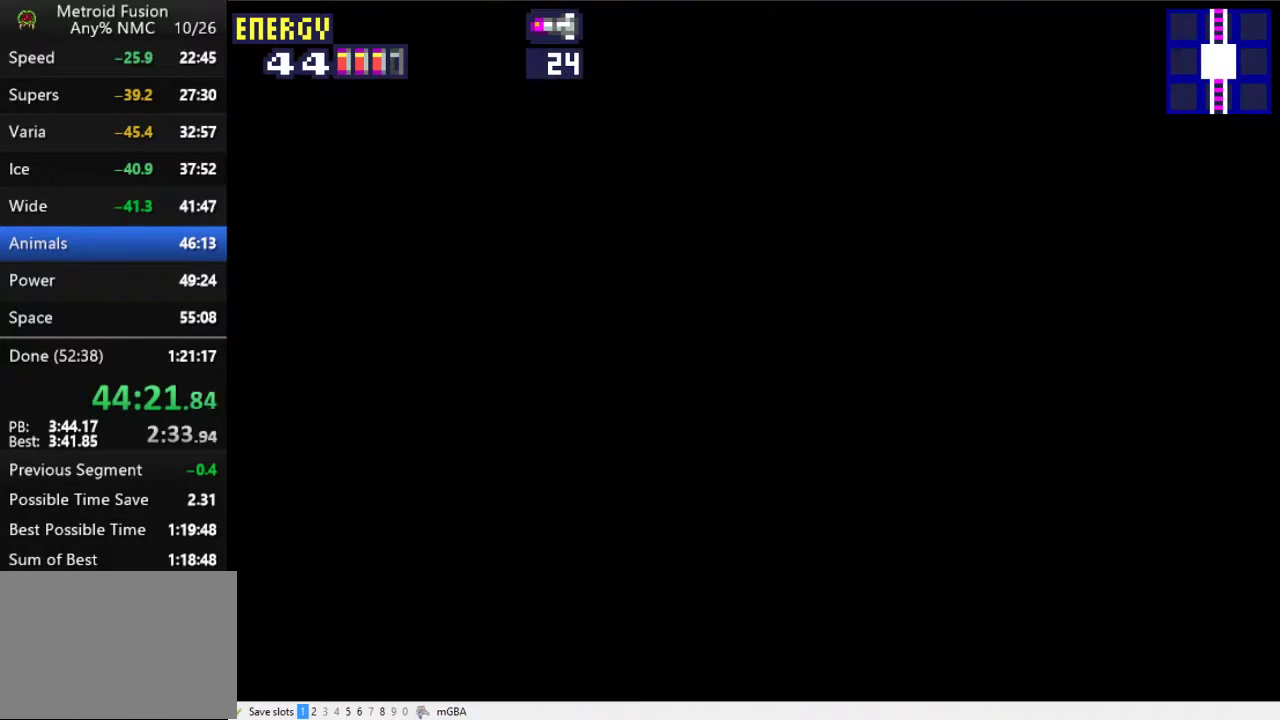
{"buttons": ["DPAD_RIGHT"], "events": []}
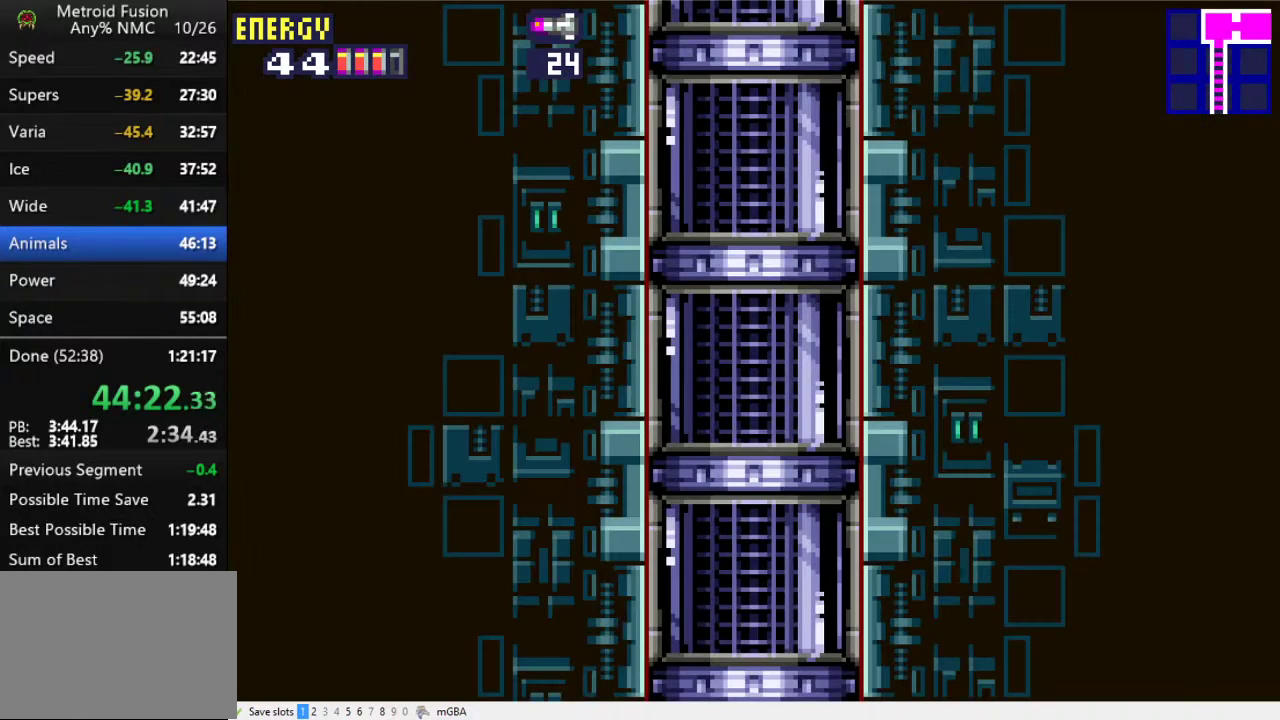
{"buttons": ["DPAD_RIGHT"], "events": []}
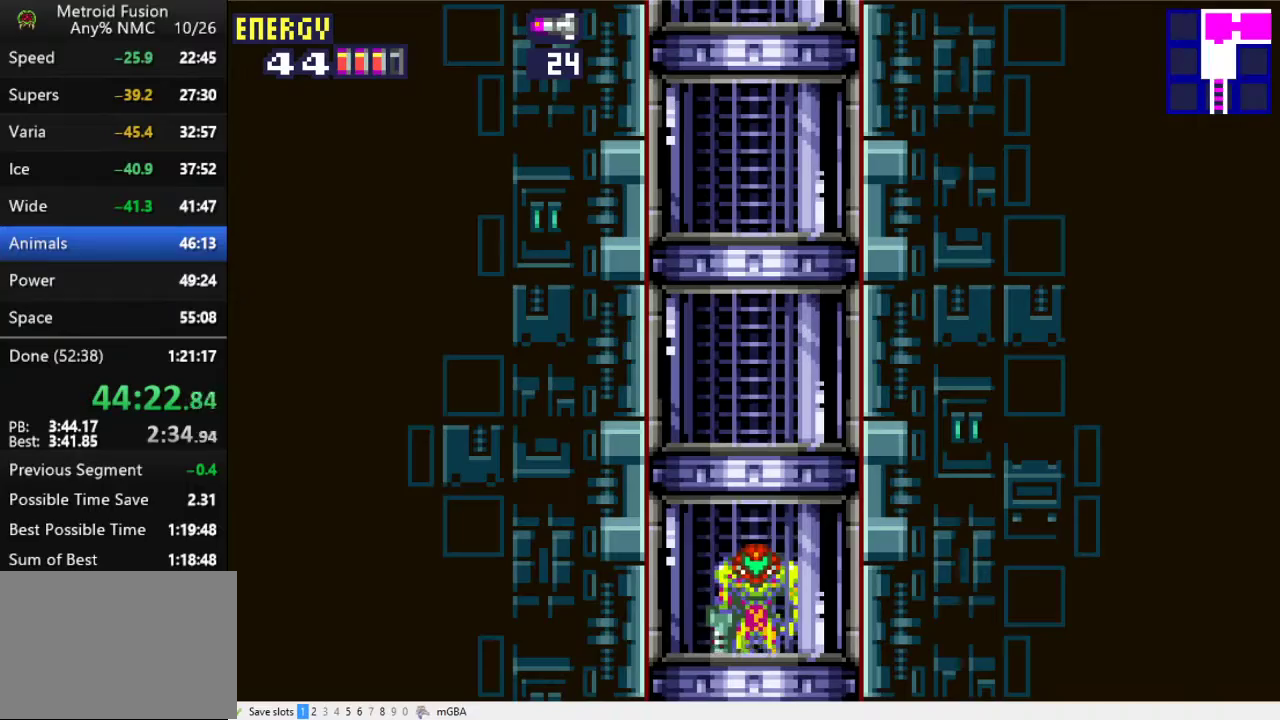
{"buttons": ["X", "DPAD_RIGHT"], "events": [[300, "X", "down"]]}
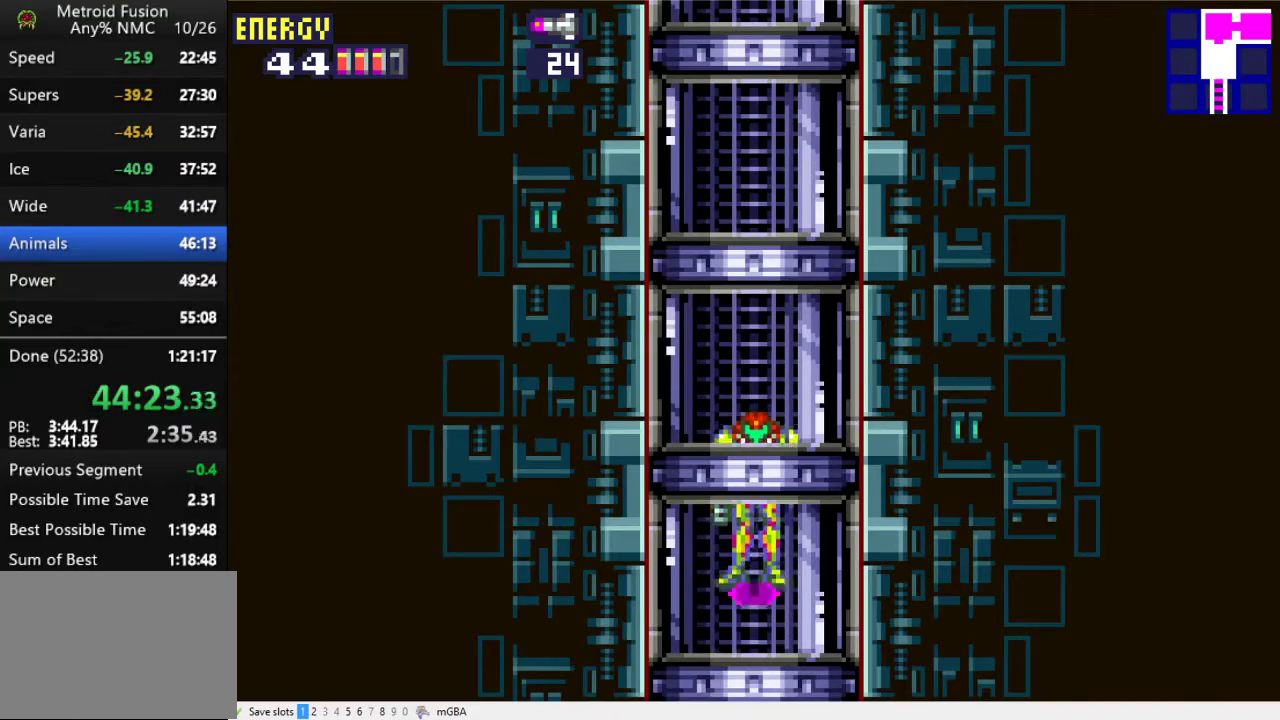
{"buttons": ["X", "DPAD_RIGHT"], "events": []}
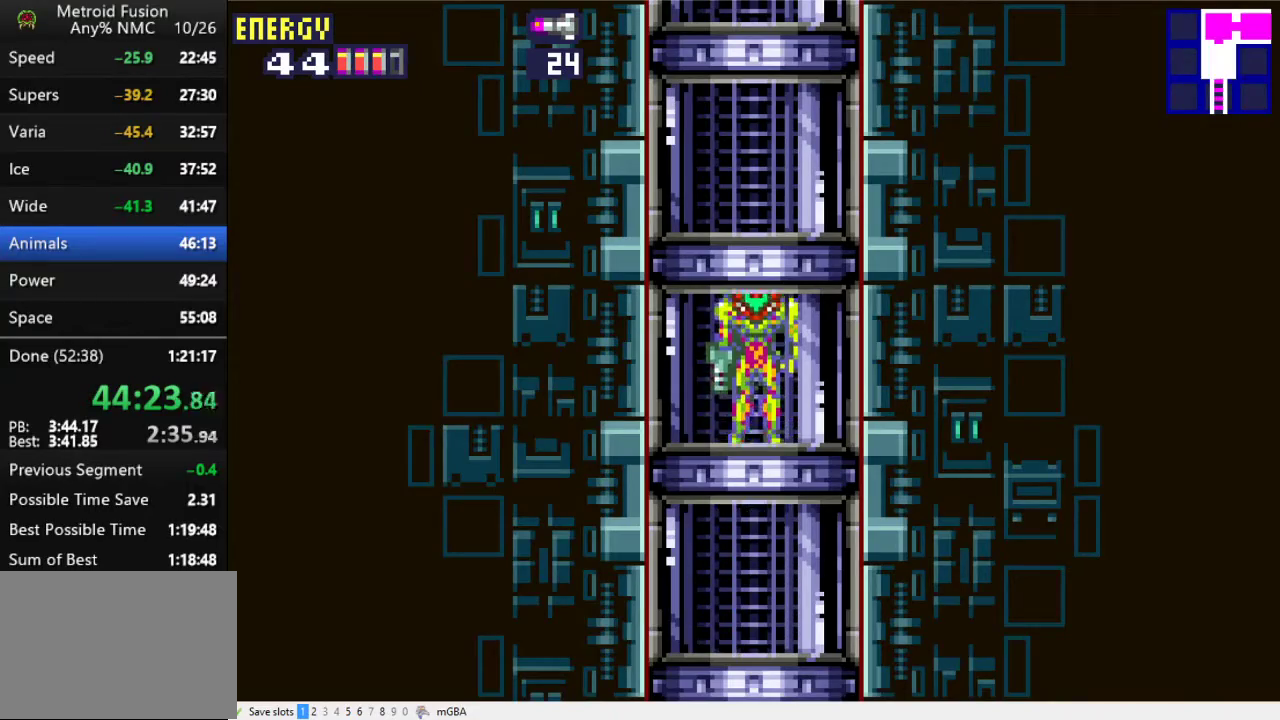
{"buttons": ["DPAD_RIGHT"], "events": [[100, "X", "up"]]}
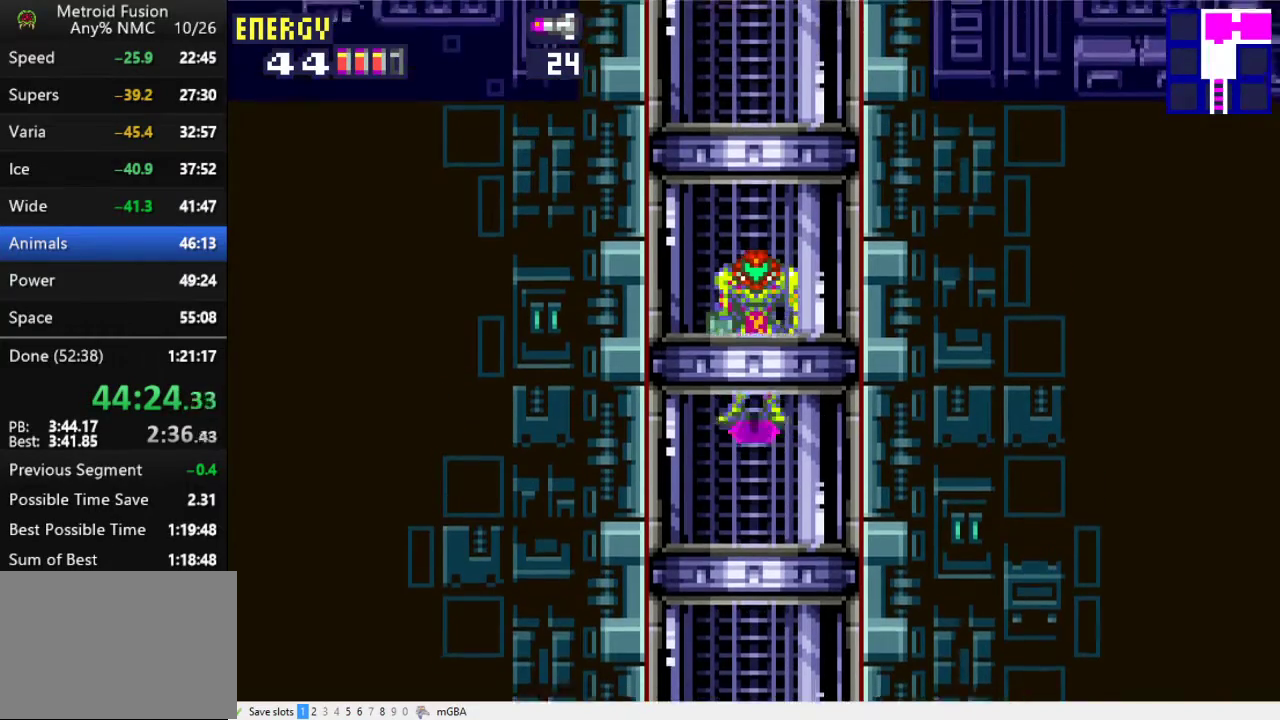
{"buttons": ["DPAD_RIGHT"], "events": []}
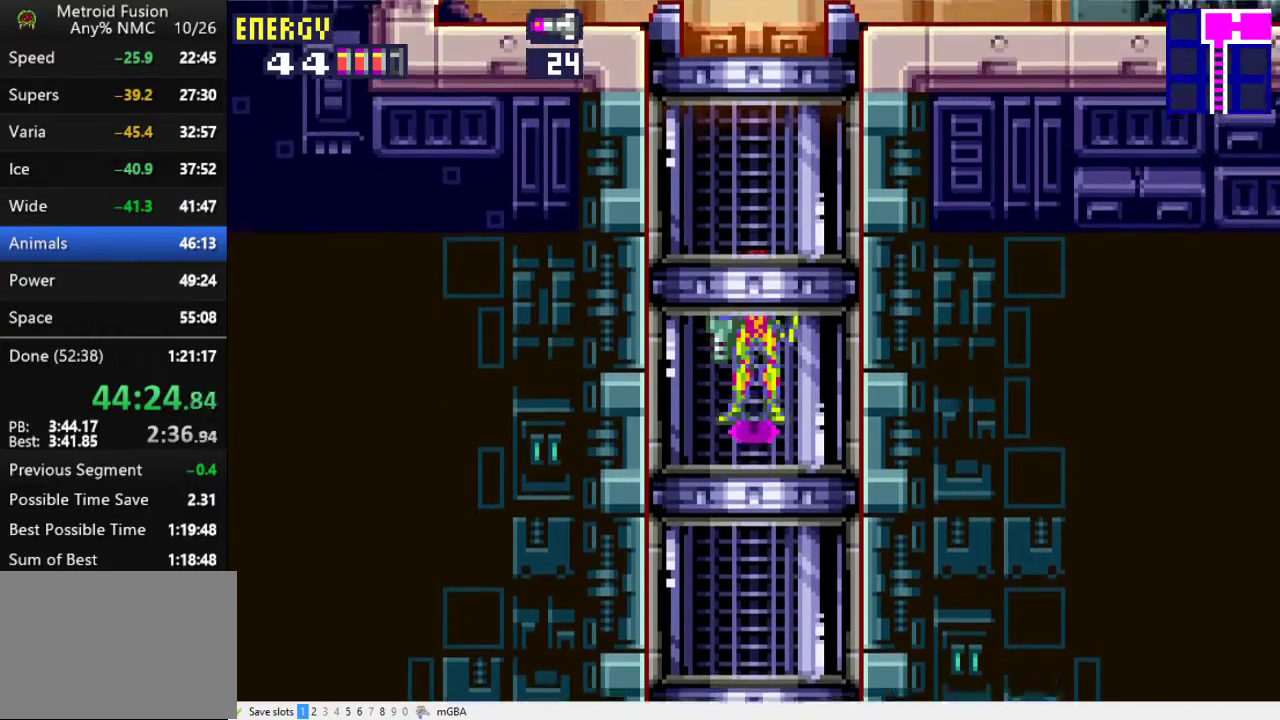
{"buttons": ["DPAD_RIGHT"], "events": [[33, "X", "down"], [467, "X", "up"]]}
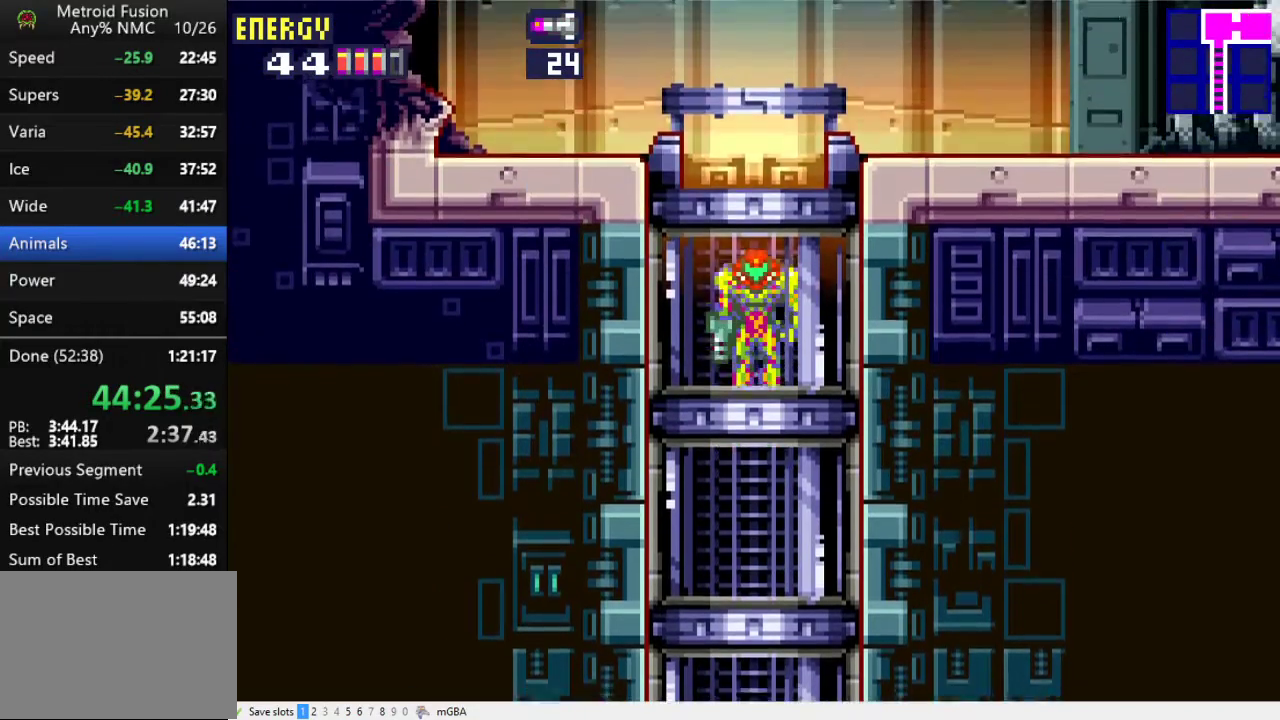
{"buttons": ["DPAD_RIGHT"], "events": []}
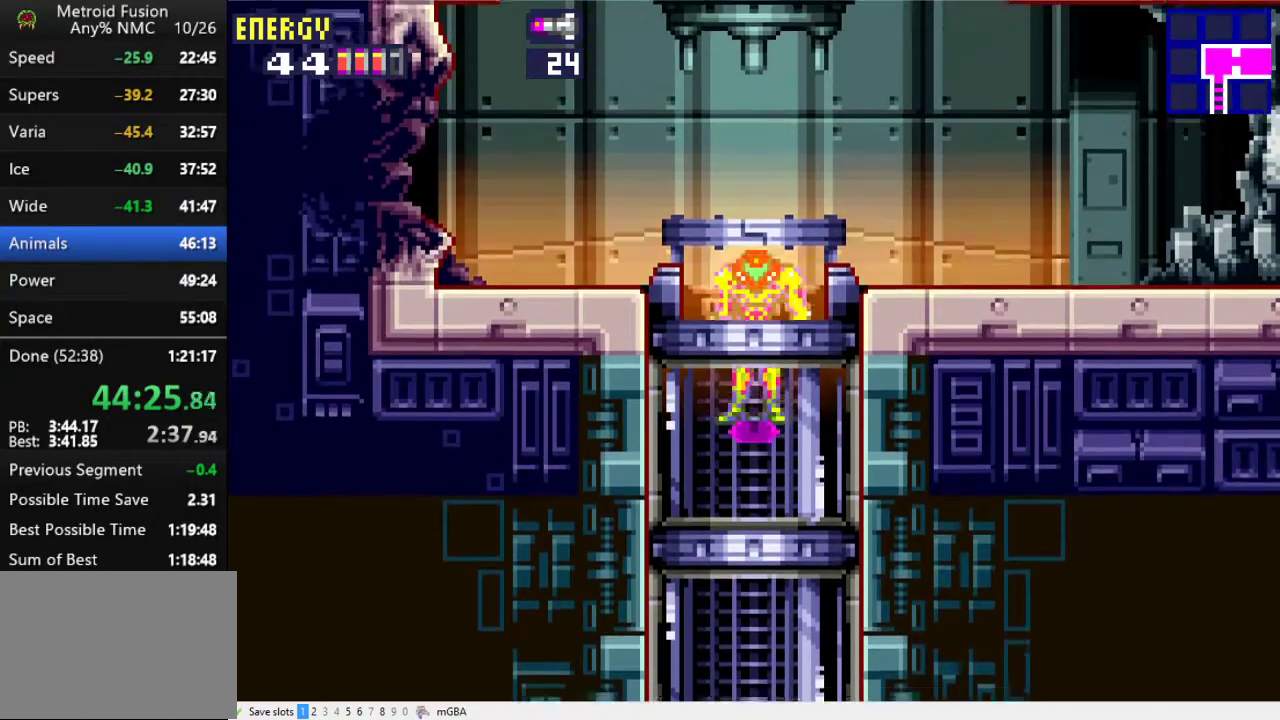
{"buttons": ["X", "DPAD_RIGHT"], "events": [[33, "X", "down"]]}
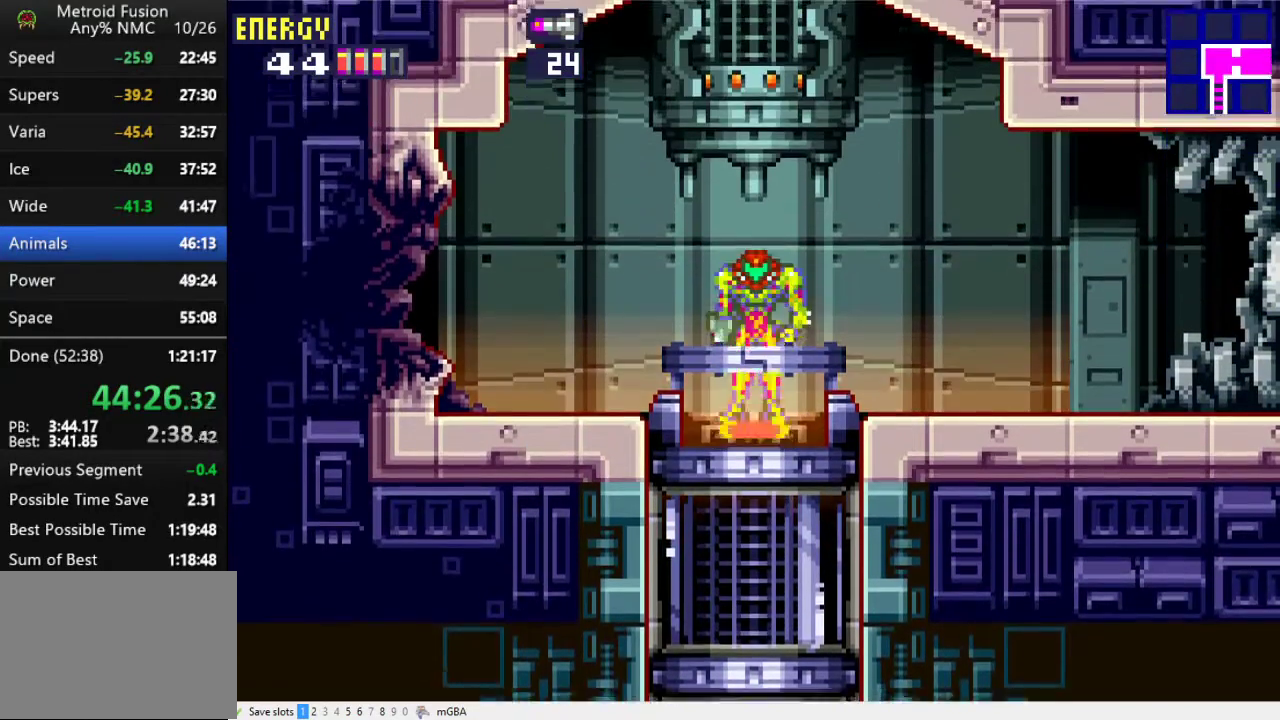
{"buttons": ["X", "DPAD_RIGHT"], "events": []}
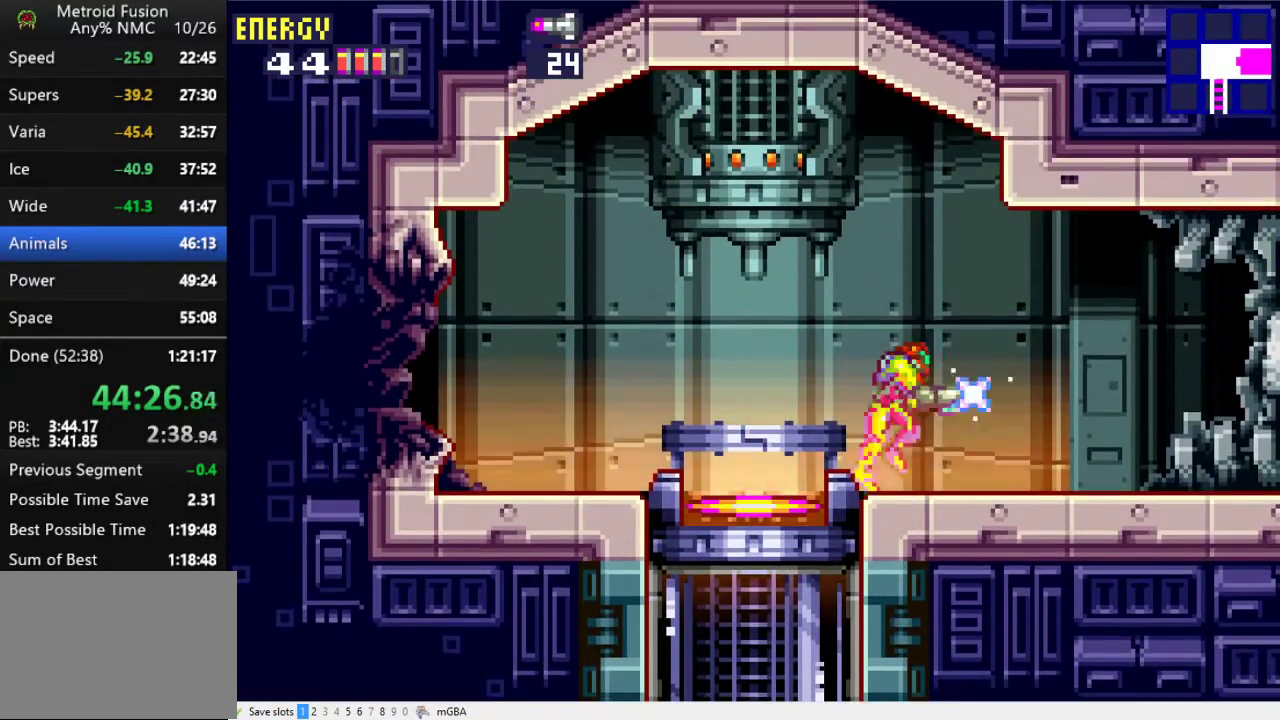
{"buttons": ["X", "DPAD_RIGHT"], "events": []}
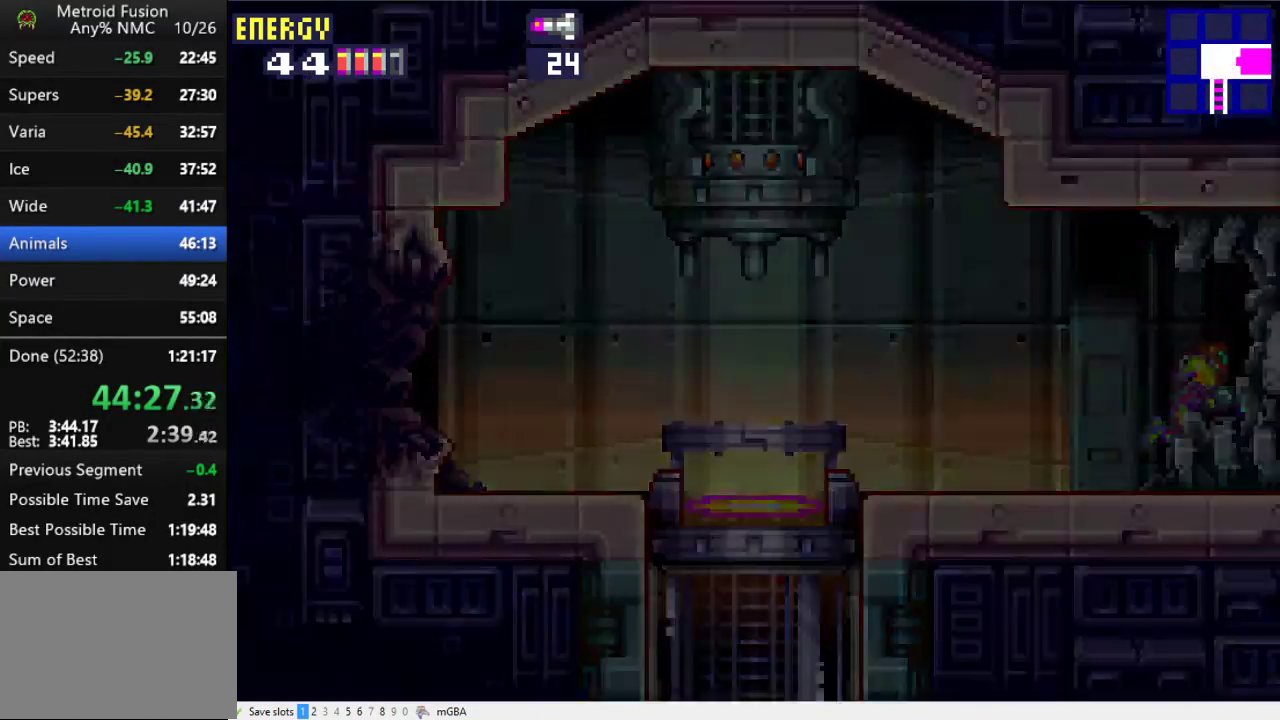
{"buttons": ["X", "DPAD_RIGHT"], "events": []}
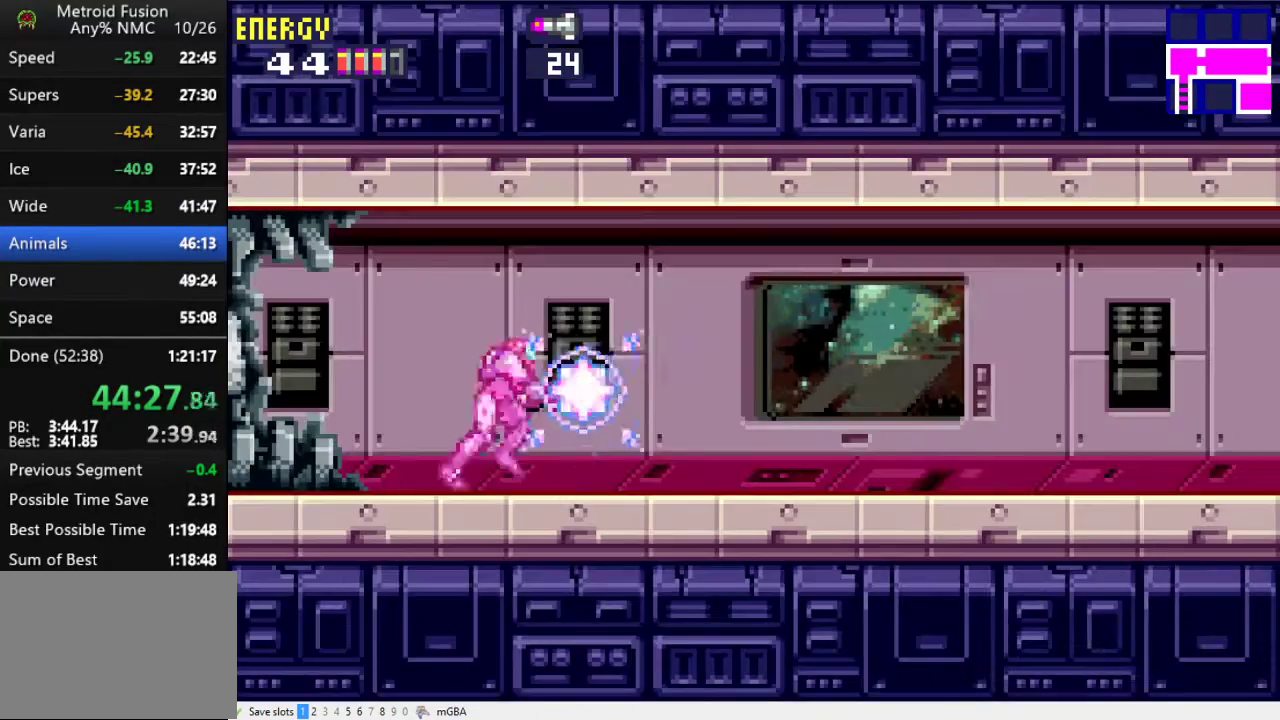
{"buttons": ["X", "DPAD_RIGHT"], "events": []}
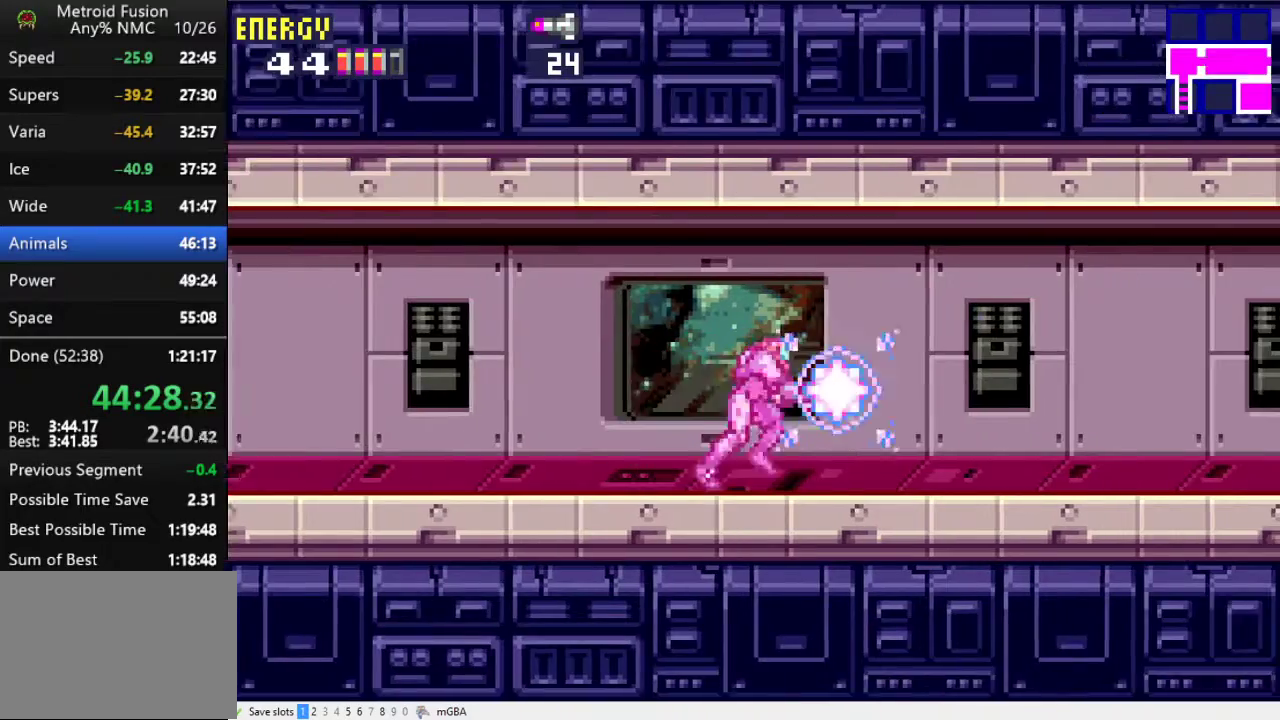
{"buttons": ["DPAD_RIGHT"], "events": [[433, "X", "up"]]}
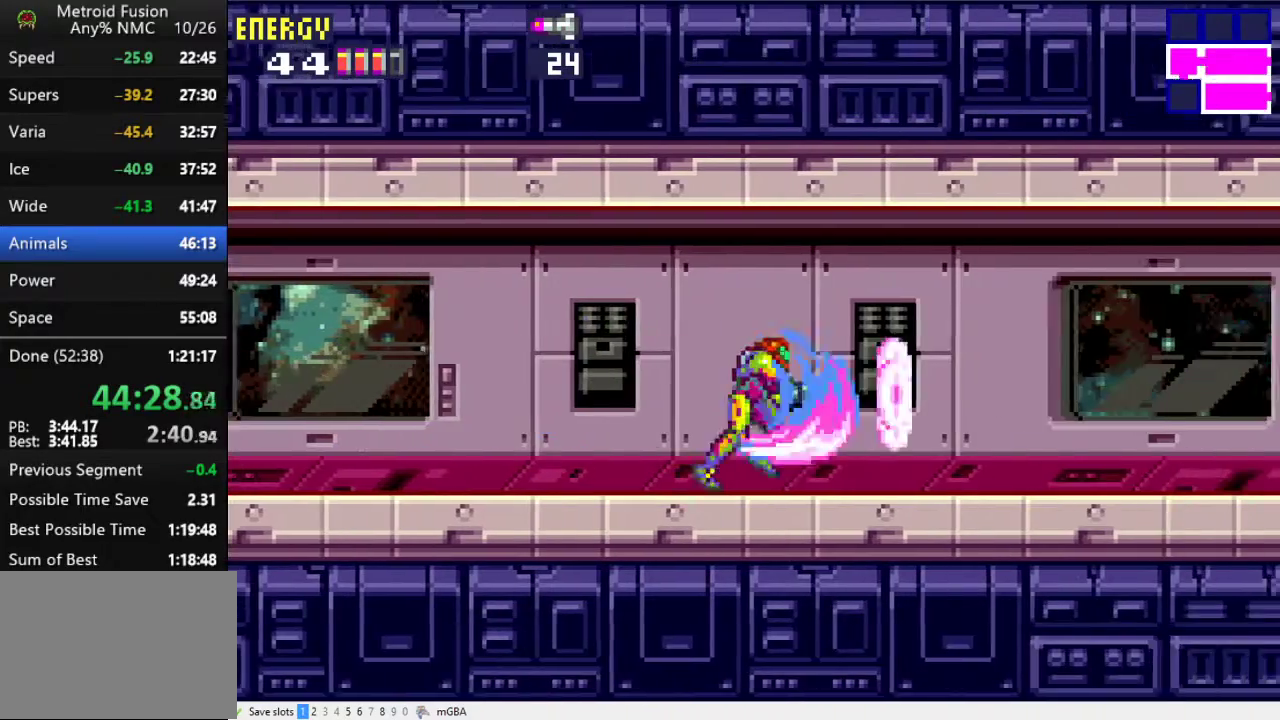
{"buttons": ["DPAD_RIGHT"], "events": [[267, "X", "down"], [333, "X", "up"]]}
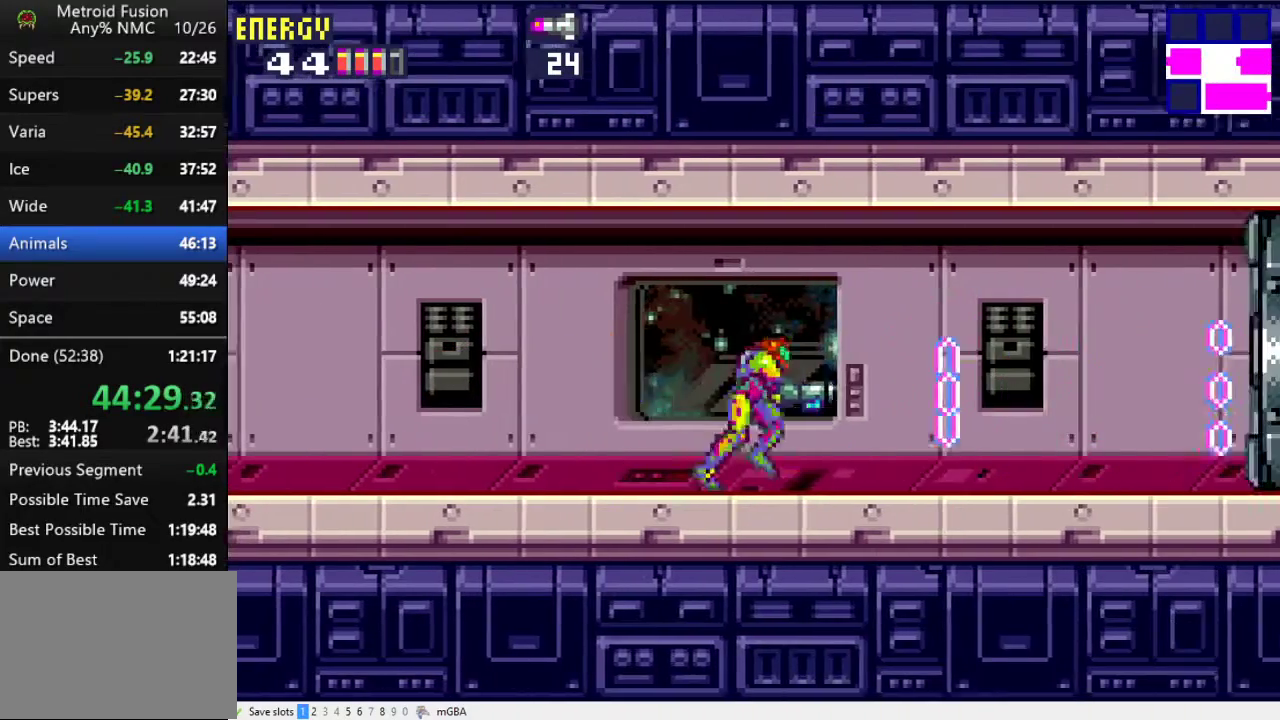
{"buttons": ["X", "DPAD_RIGHT"], "events": [[67, "X", "down"], [133, "X", "up"], [200, "X", "down"], [267, "X", "up"], [333, "X", "down"]]}
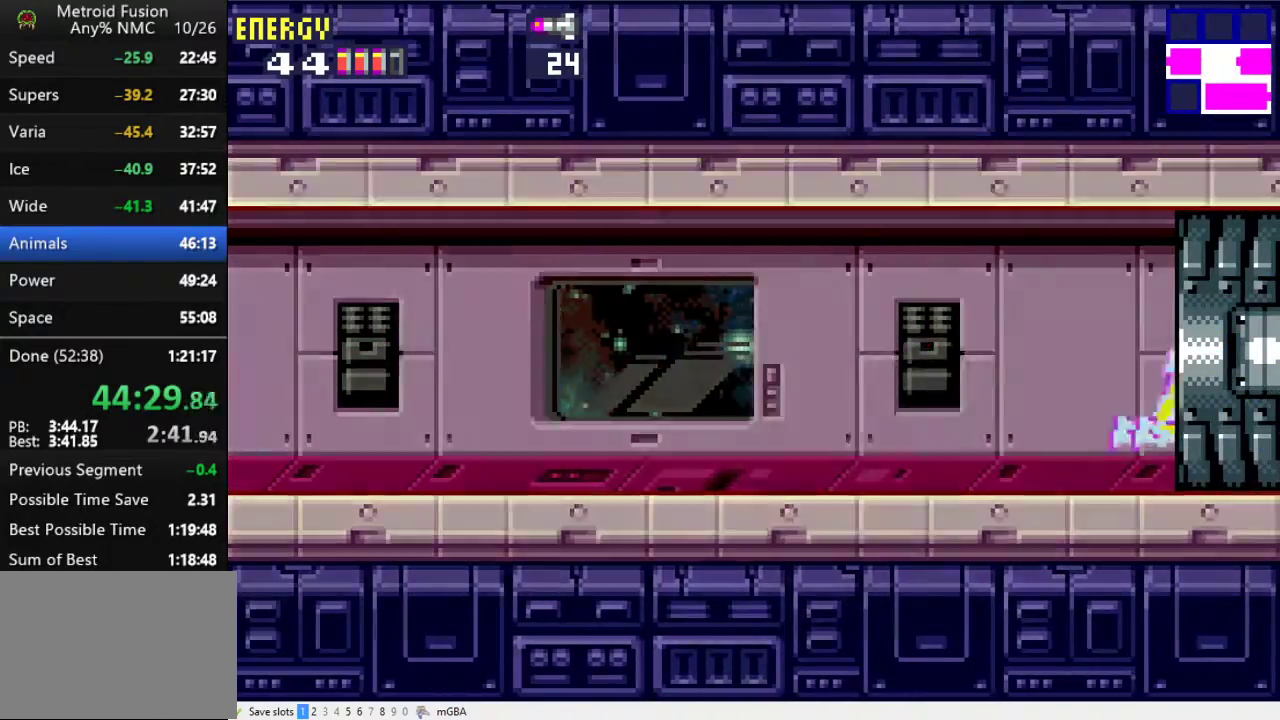
{"buttons": ["X", "DPAD_RIGHT"], "events": []}
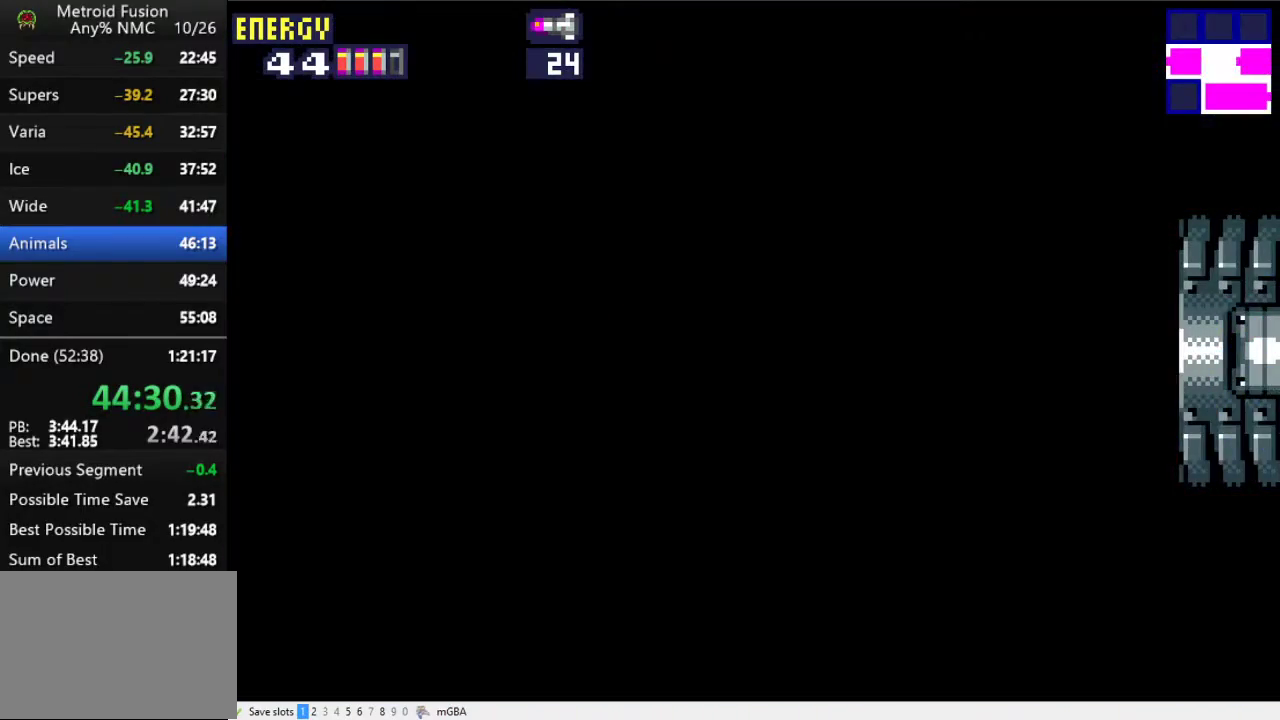
{"buttons": ["X", "DPAD_RIGHT"], "events": []}
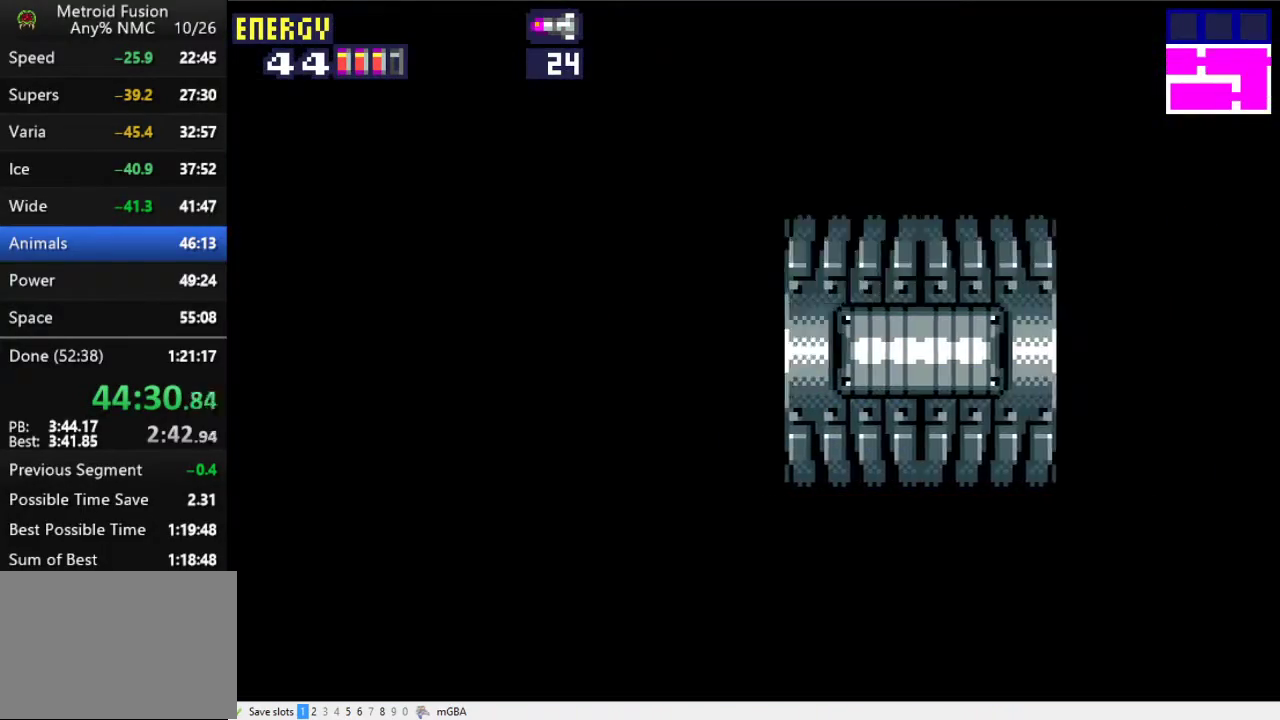
{"buttons": ["X", "DPAD_RIGHT"], "events": []}
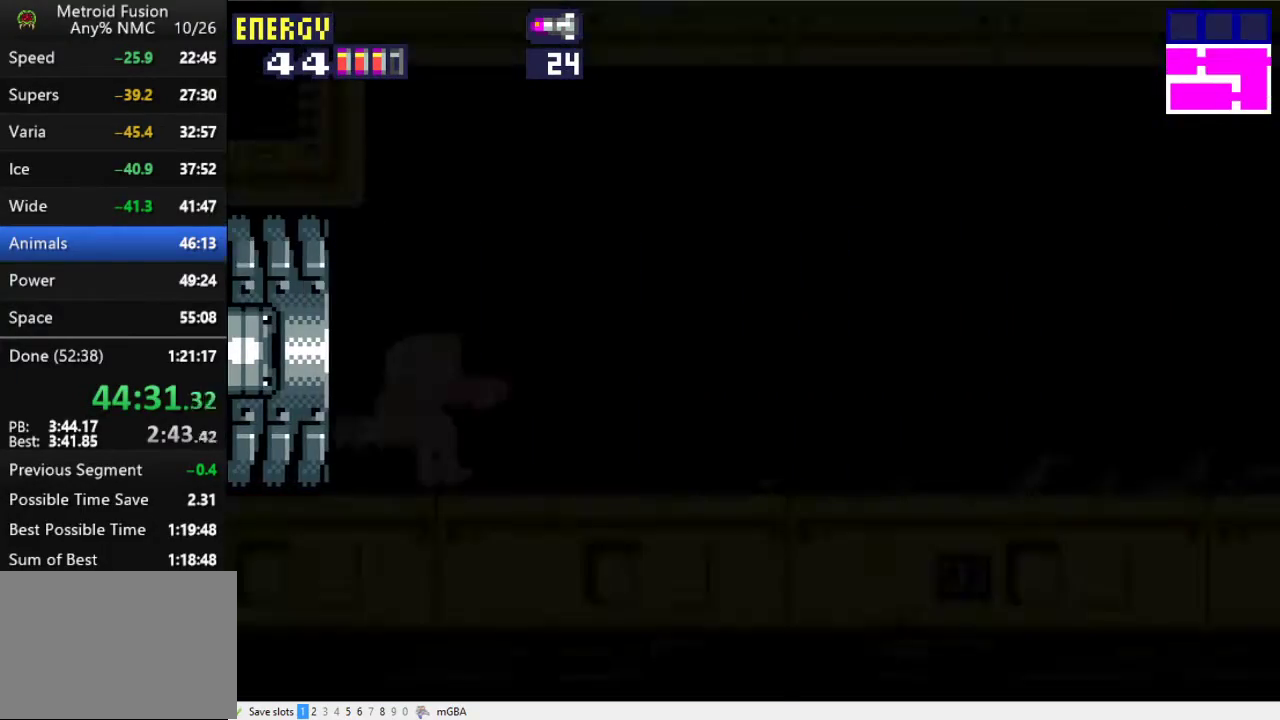
{"buttons": ["X", "DPAD_RIGHT"], "events": []}
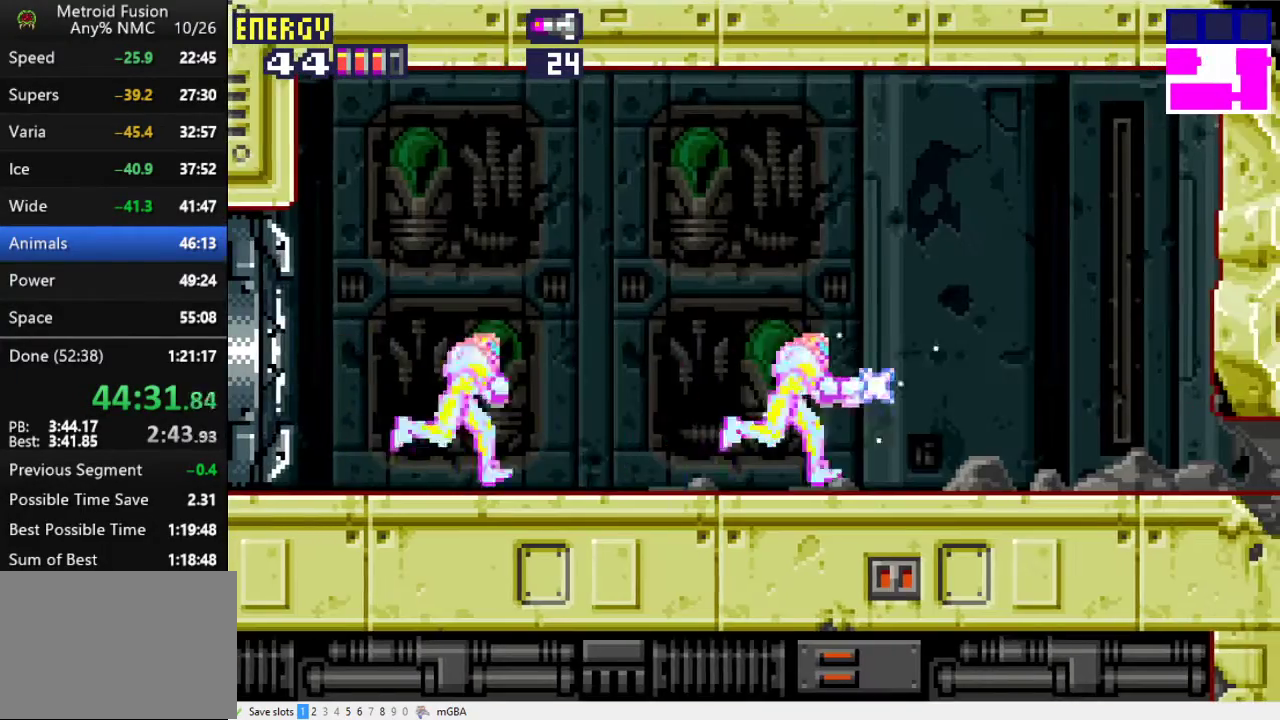
{"buttons": ["A", "X", "DPAD_RIGHT"], "events": [[500, "A", "down"]]}
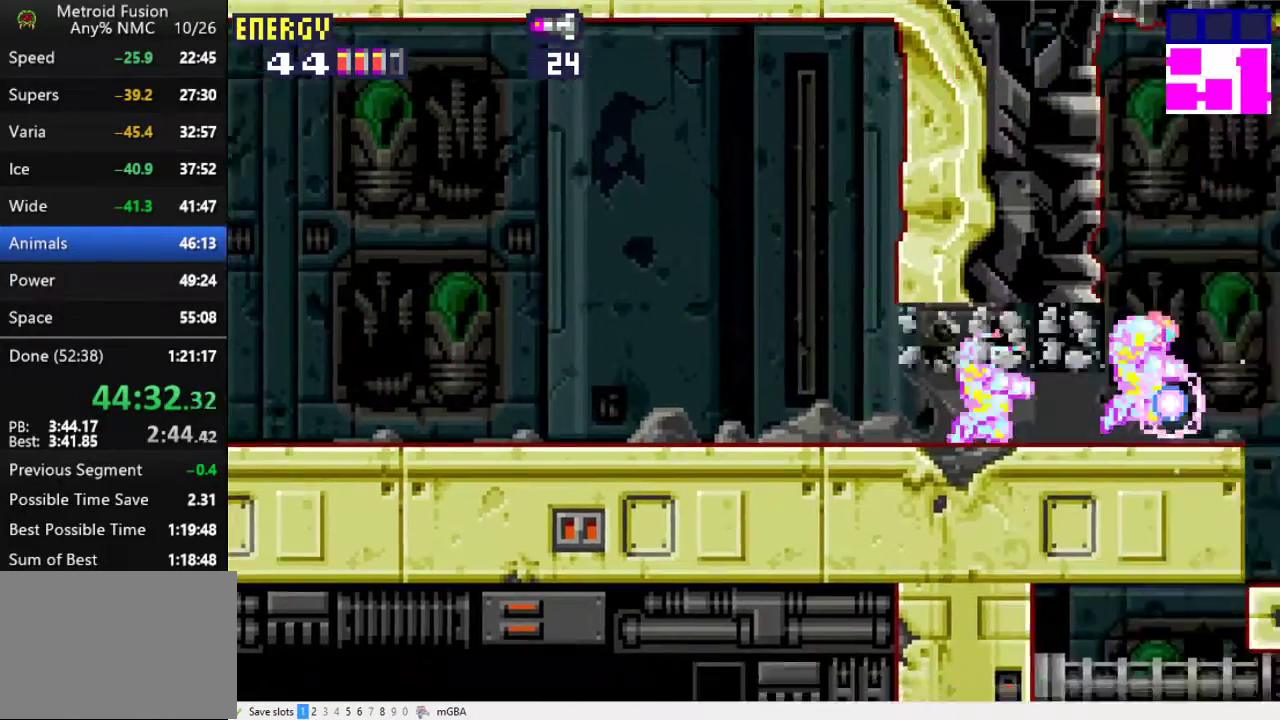
{"buttons": ["X", "DPAD_RIGHT"], "events": [[267, "A", "up"]]}
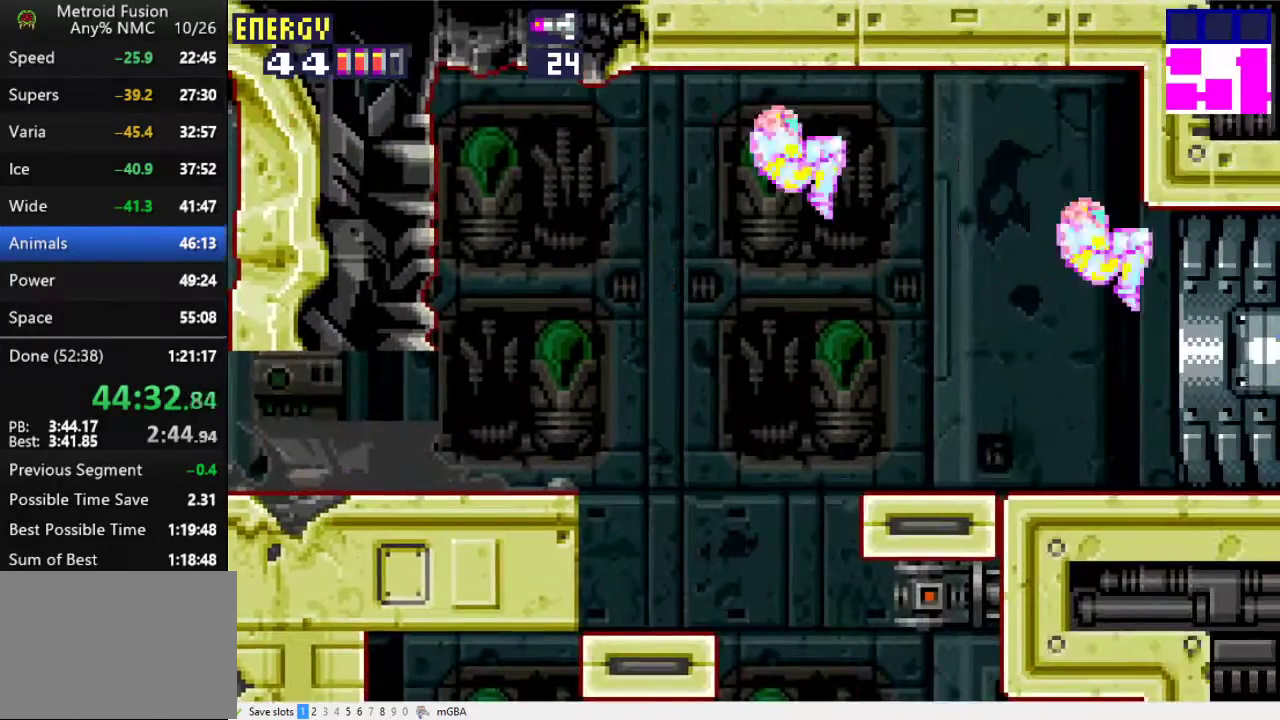
{"buttons": ["X", "DPAD_RIGHT"], "events": []}